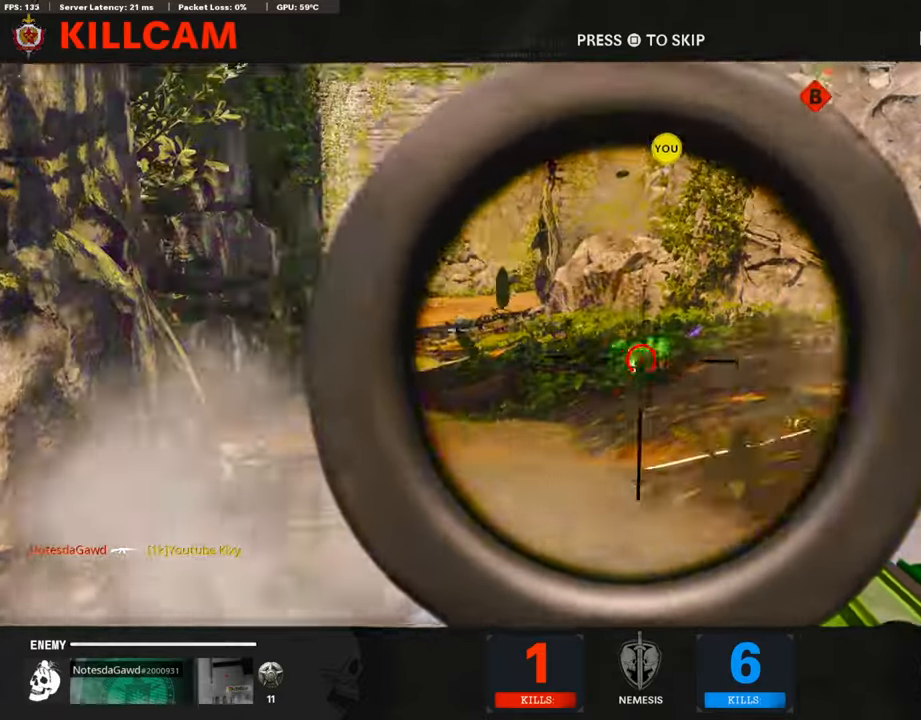
Gameplay with a controller (PlayStation layout); each line is a JSON object with the inputs held at the frame after it. "events" lists button and stick changes between this image and that frame as [ms after this image, input, new state], when the widget could be followed in between.
{"buttons": [], "left_stick": "up", "right_stick": "center", "events": [[51, "left_stick", "up-right"], [168, "CROSS", "up"], [168, "SQUARE", "up"], [168, "left_stick", "up"], [286, "L3", "down"], [421, "L3", "up"]]}
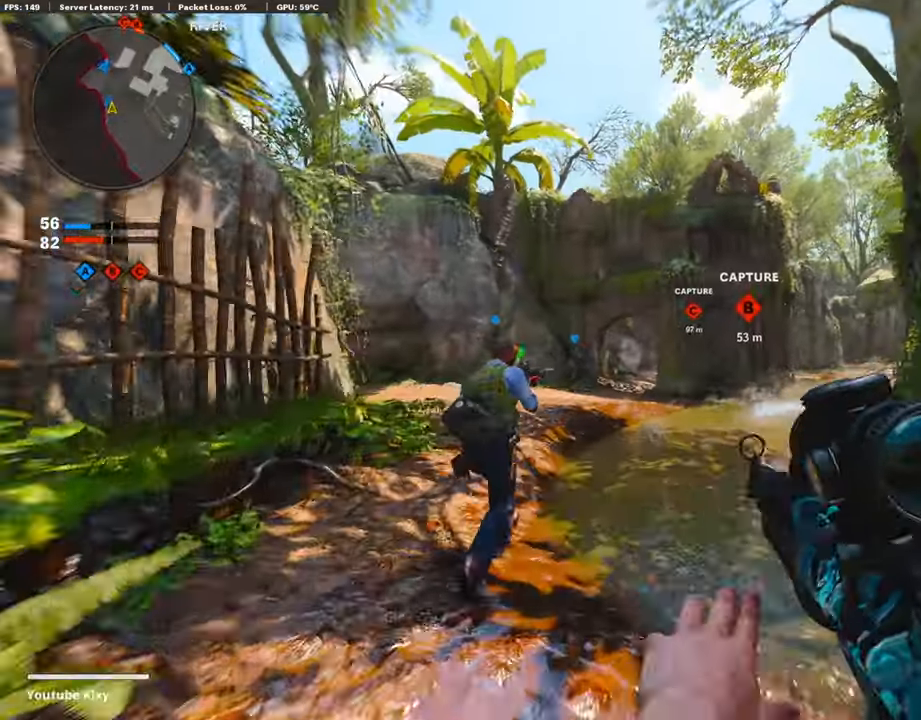
{"buttons": [], "left_stick": "up", "right_stick": "center", "events": [[370, "CROSS", "down"], [470, "CROSS", "up"]]}
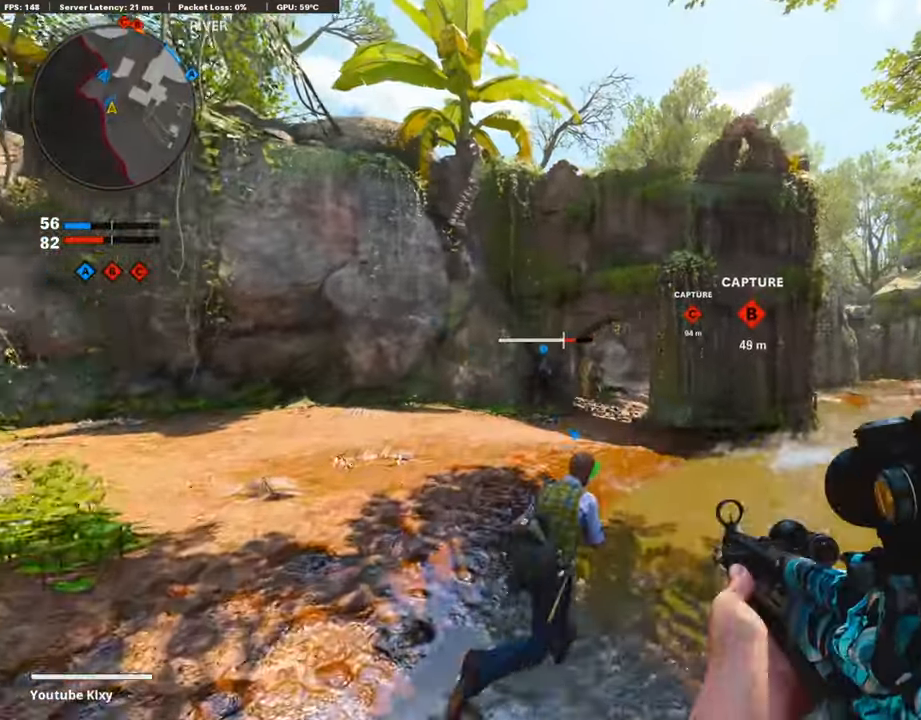
{"buttons": [], "left_stick": "up", "right_stick": "center", "events": [[17, "TRIANGLE", "down"], [118, "TRIANGLE", "up"], [168, "TRIANGLE", "down"], [286, "TRIANGLE", "up"], [353, "L3", "down"], [504, "L3", "up"]]}
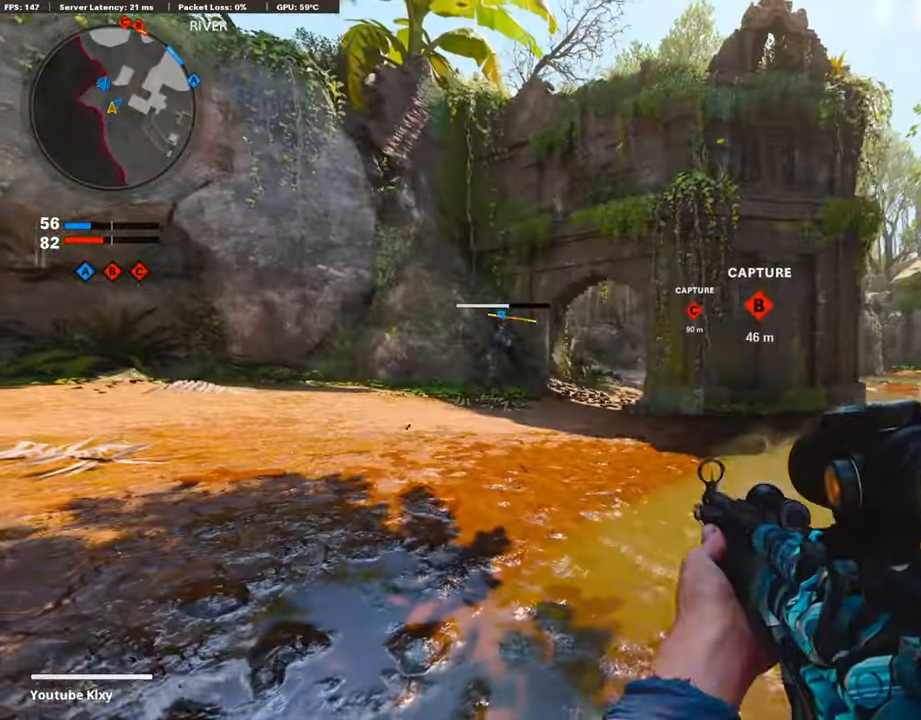
{"buttons": [], "left_stick": "up", "right_stick": "center", "events": []}
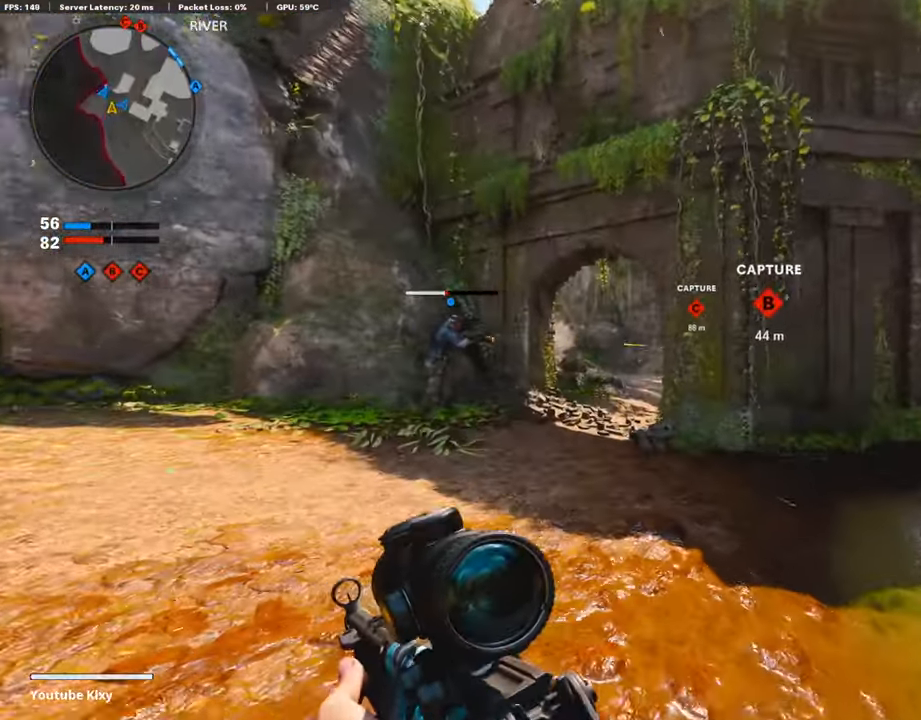
{"buttons": [], "left_stick": "center", "right_stick": "center", "events": [[68, "left_stick", "up-left"], [219, "left_stick", "center"]]}
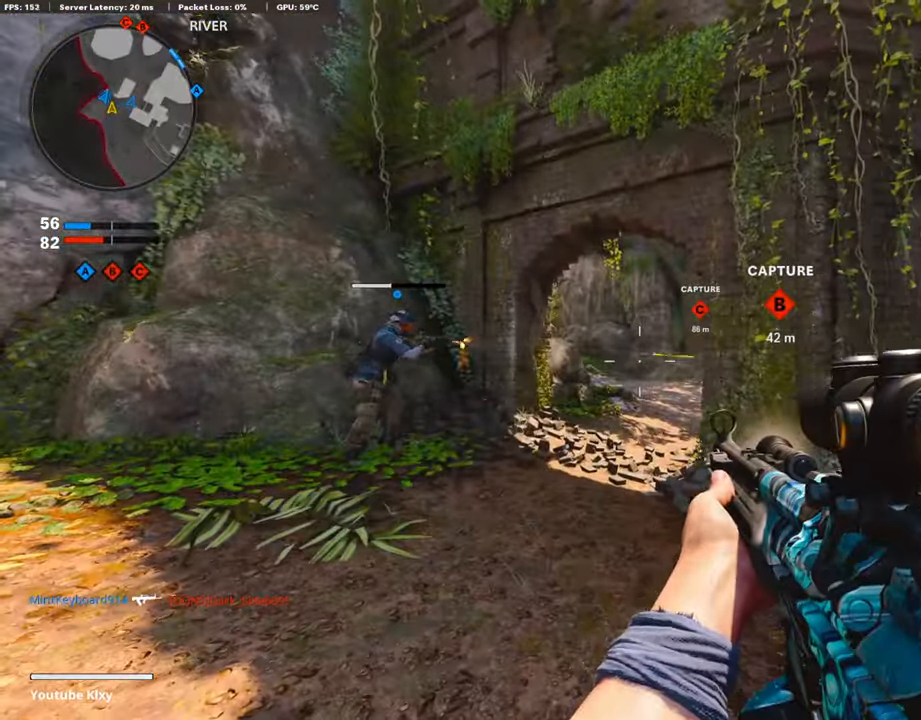
{"buttons": [], "left_stick": "center", "right_stick": "center", "events": []}
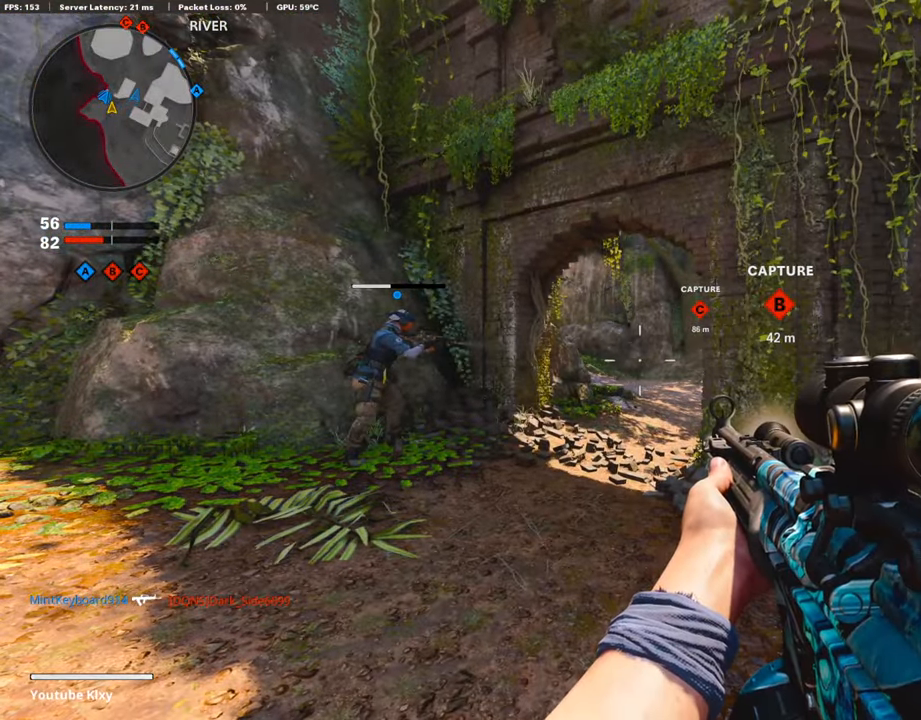
{"buttons": [], "left_stick": "center", "right_stick": "center", "events": []}
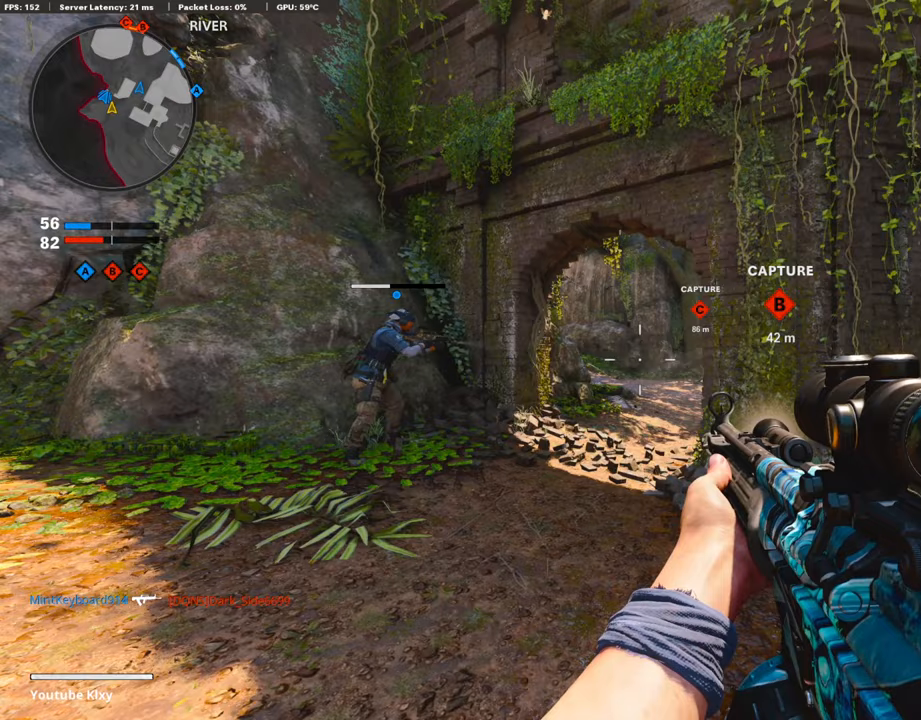
{"buttons": [], "left_stick": "center", "right_stick": "center", "events": []}
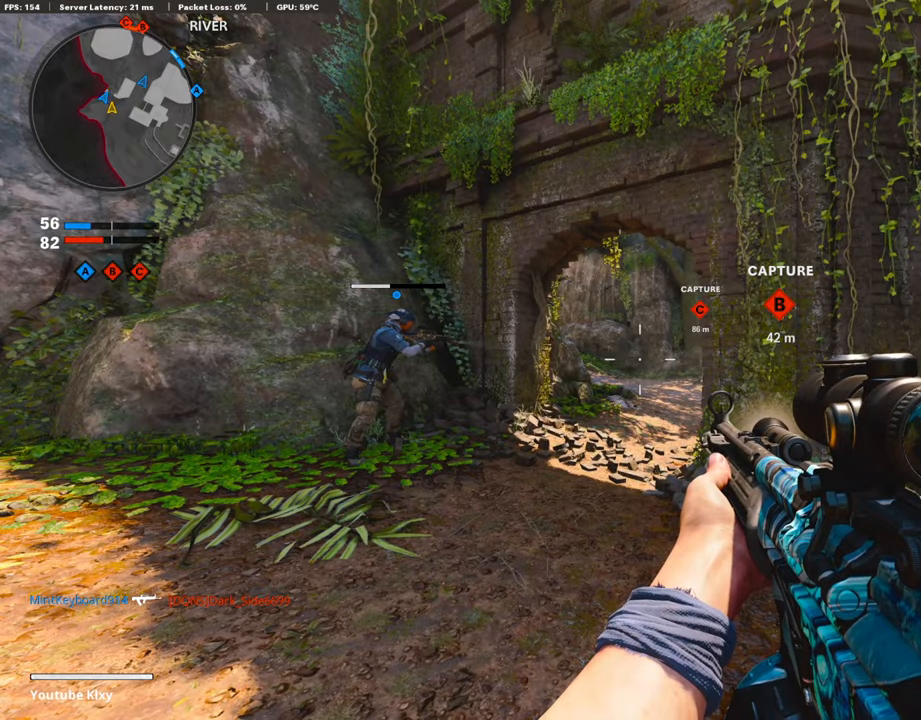
{"buttons": [], "left_stick": "center", "right_stick": "center", "events": [[84, "TRIANGLE", "down"], [185, "TRIANGLE", "up"], [219, "TRIANGLE", "down"], [320, "TRIANGLE", "up"]]}
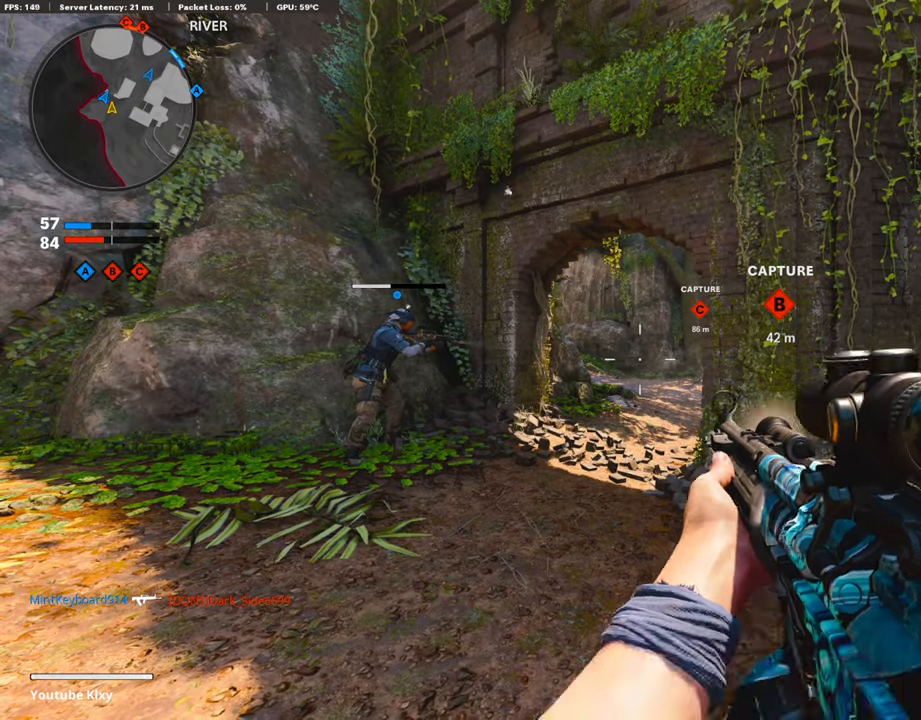
{"buttons": ["TRIANGLE"], "left_stick": "up", "right_stick": "center", "events": [[33, "TRIANGLE", "down"], [84, "TRIANGLE", "up"], [117, "TRIANGLE", "down"], [134, "left_stick", "up"], [235, "L3", "down"], [235, "TRIANGLE", "up"], [319, "TRIANGLE", "down"], [386, "TRIANGLE", "up"], [437, "TRIANGLE", "down"], [470, "L3", "up"]]}
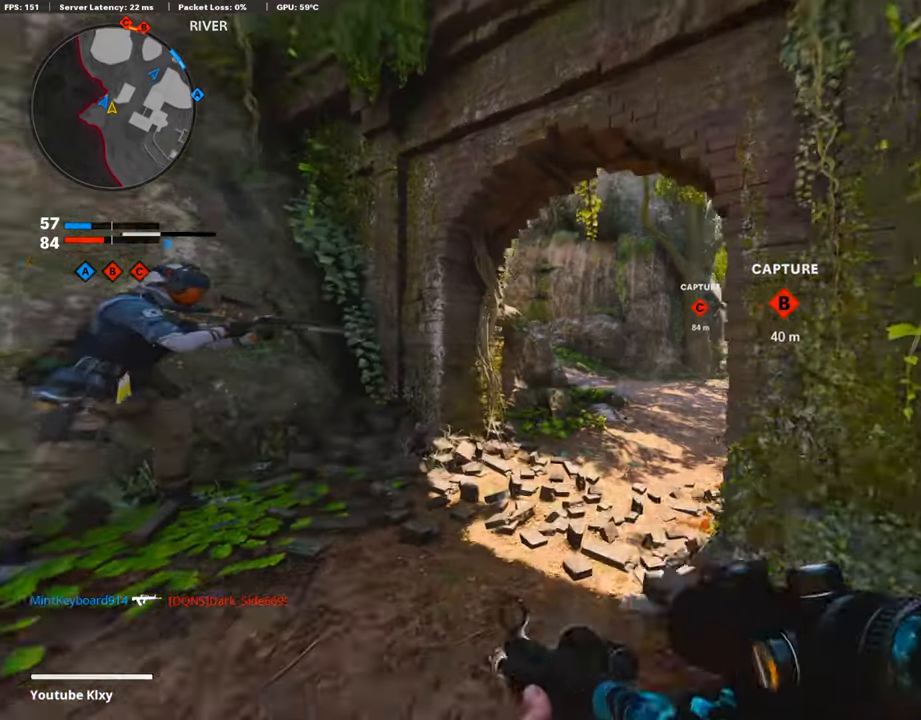
{"buttons": [], "left_stick": "up", "right_stick": "center", "events": [[17, "TRIANGLE", "up"], [235, "right_stick", "right"], [285, "R3", "down"], [420, "R3", "up"], [420, "right_stick", "center"]]}
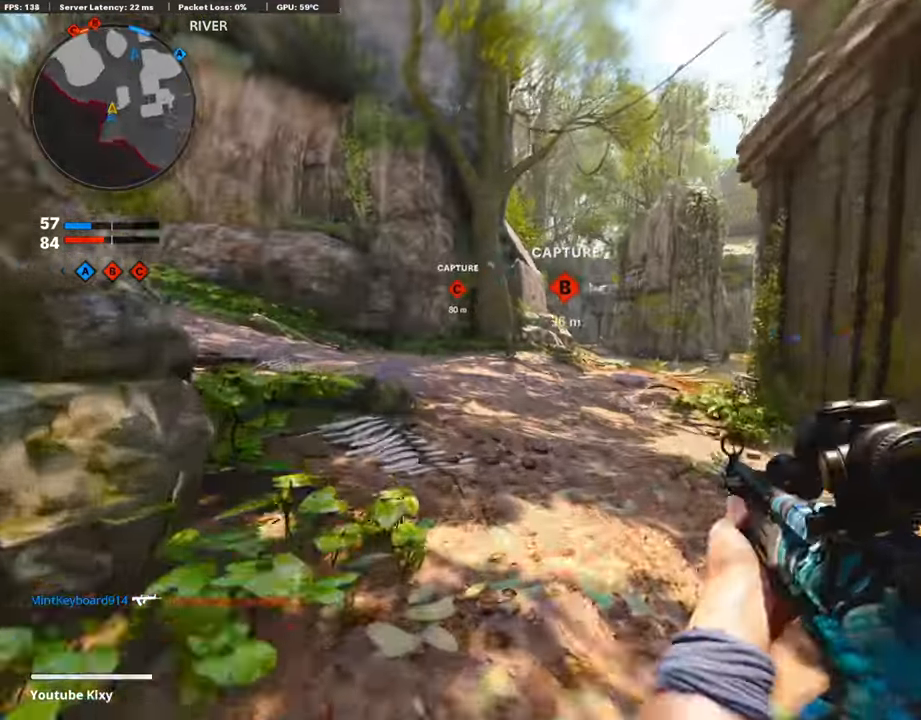
{"buttons": ["L1"], "left_stick": "up", "right_stick": "up-left", "events": [[17, "L1", "down"], [118, "left_stick", "up-left"], [118, "right_stick", "up-left"], [218, "right_stick", "center"], [286, "left_stick", "up"], [336, "right_stick", "up-right"], [487, "right_stick", "up-left"]]}
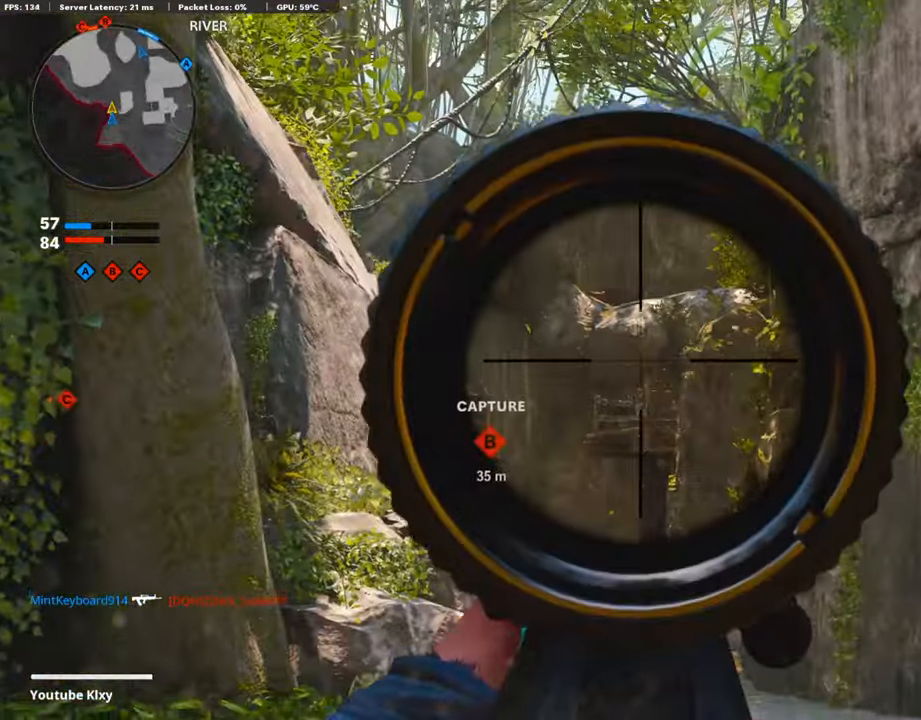
{"buttons": ["L1"], "left_stick": "up", "right_stick": "center", "events": [[118, "right_stick", "center"], [319, "right_stick", "up"], [403, "right_stick", "center"]]}
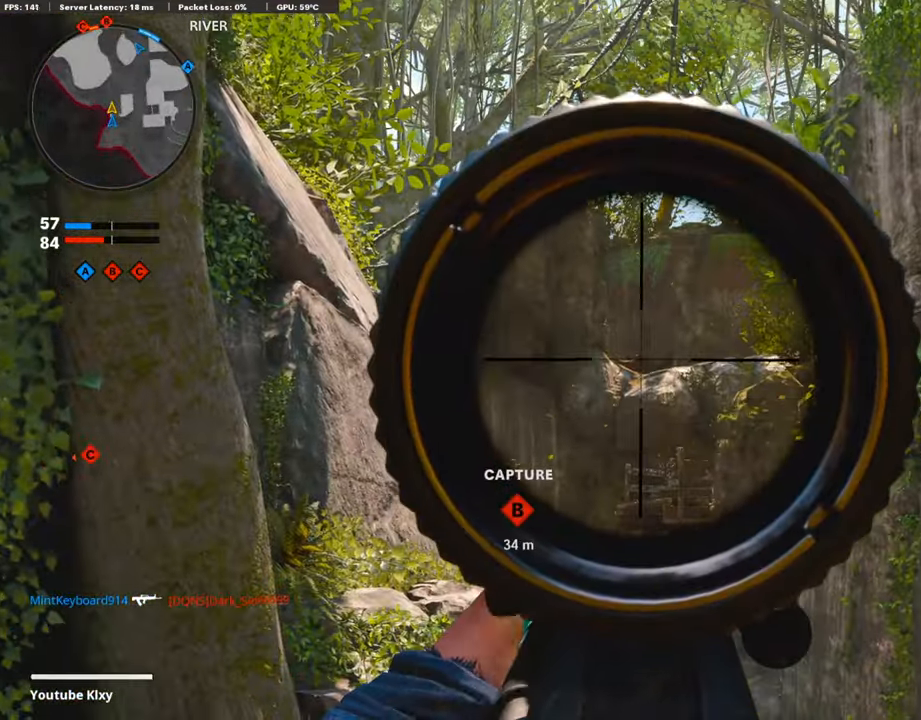
{"buttons": ["L3"], "left_stick": "up-left", "right_stick": "left", "events": [[51, "left_stick", "up-left"], [101, "L1", "up"], [101, "right_stick", "down"], [168, "L3", "down"], [269, "right_stick", "center"], [404, "right_stick", "left"]]}
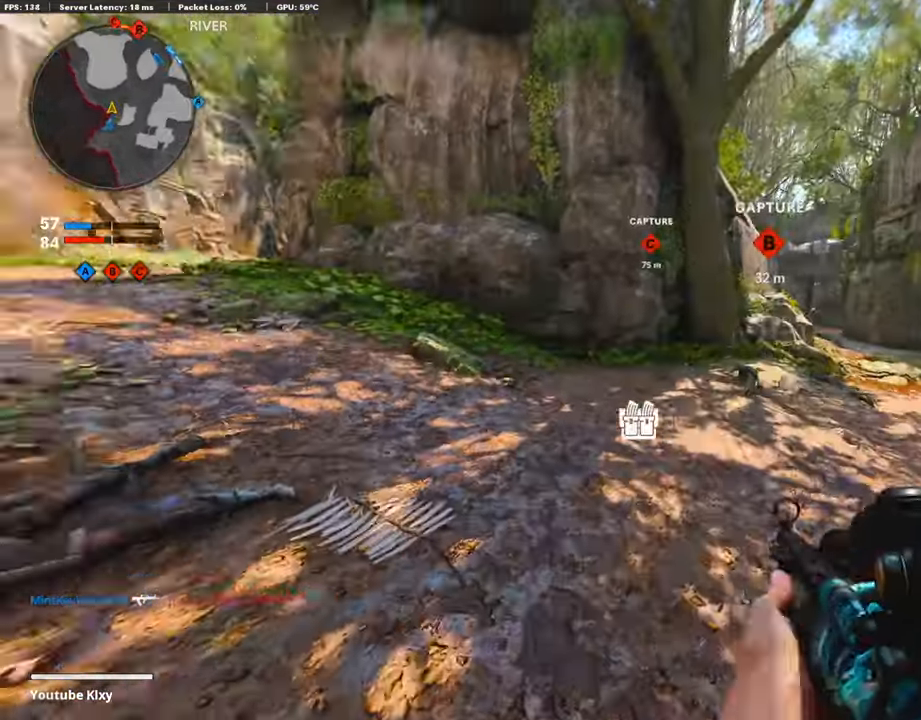
{"buttons": [], "left_stick": "up", "right_stick": "center", "events": [[16, "right_stick", "up-left"], [134, "L3", "up"], [134, "right_stick", "center"], [168, "left_stick", "up"], [336, "CROSS", "down"], [420, "CROSS", "up"]]}
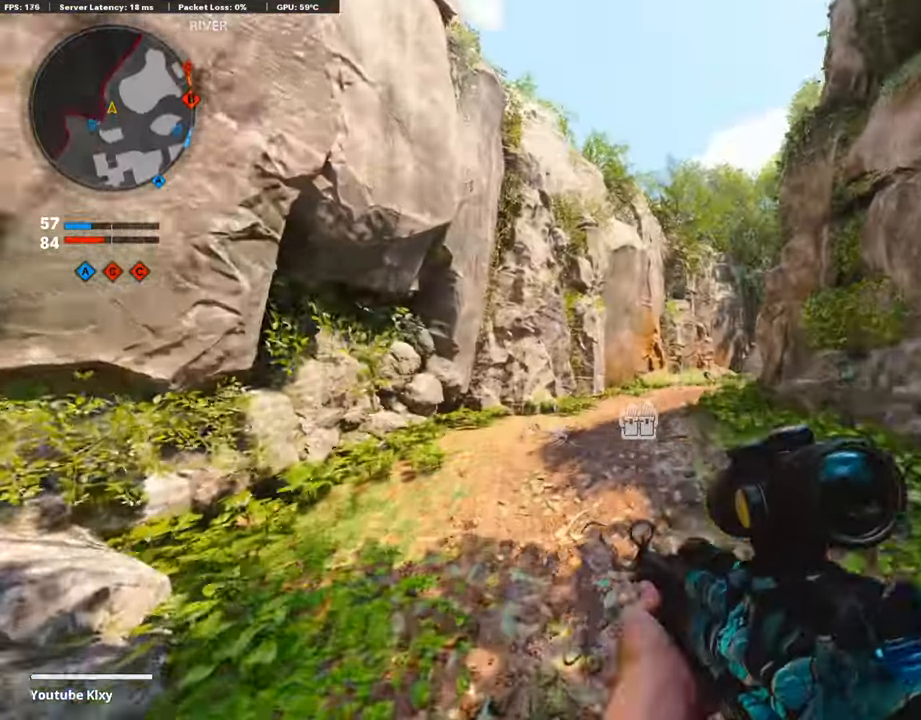
{"buttons": [], "left_stick": "up-left", "right_stick": "center", "events": [[50, "right_stick", "right"], [118, "R3", "down"], [168, "right_stick", "center"], [218, "left_stick", "up-left"], [370, "R3", "up"]]}
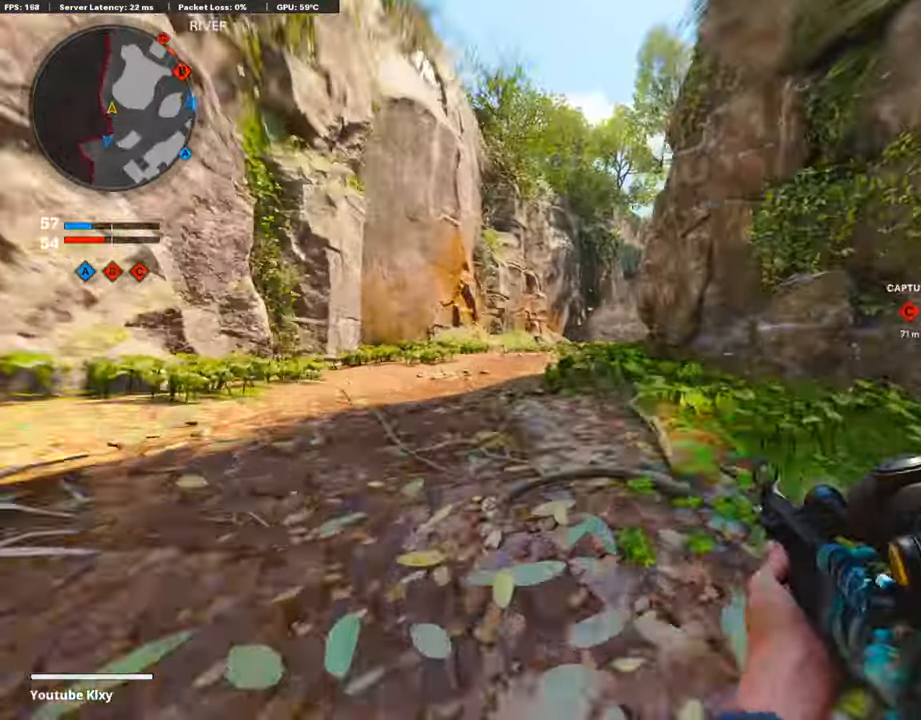
{"buttons": [], "left_stick": "up-left", "right_stick": "center", "events": [[17, "L3", "down"], [17, "R3", "down"], [118, "R3", "up"], [118, "right_stick", "right"], [134, "L3", "up"], [168, "right_stick", "center"], [219, "L3", "down"], [403, "L3", "up"]]}
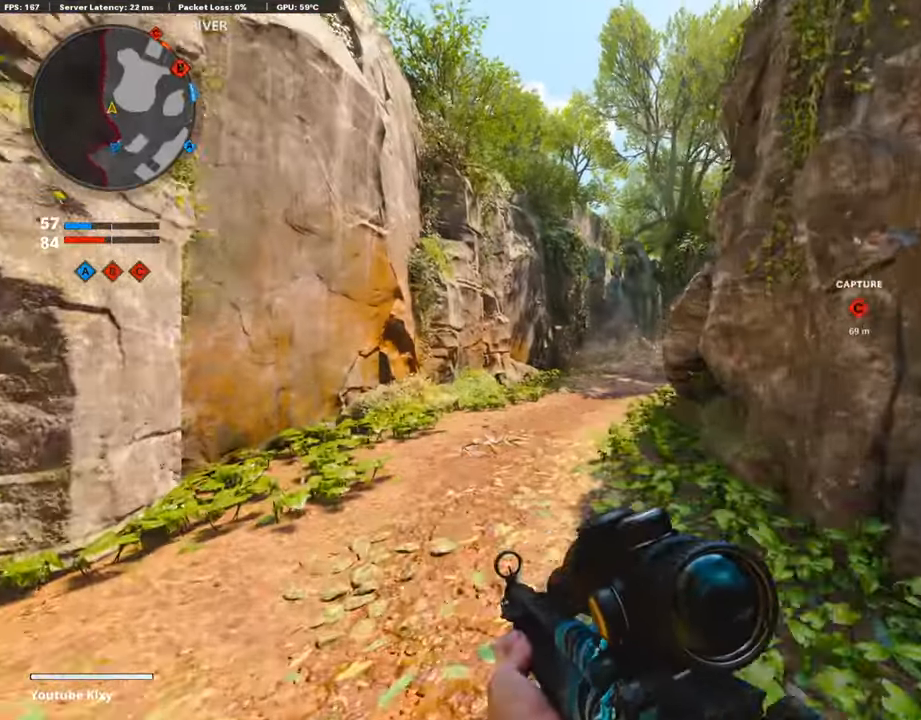
{"buttons": [], "left_stick": "up", "right_stick": "center", "events": [[286, "left_stick", "up"]]}
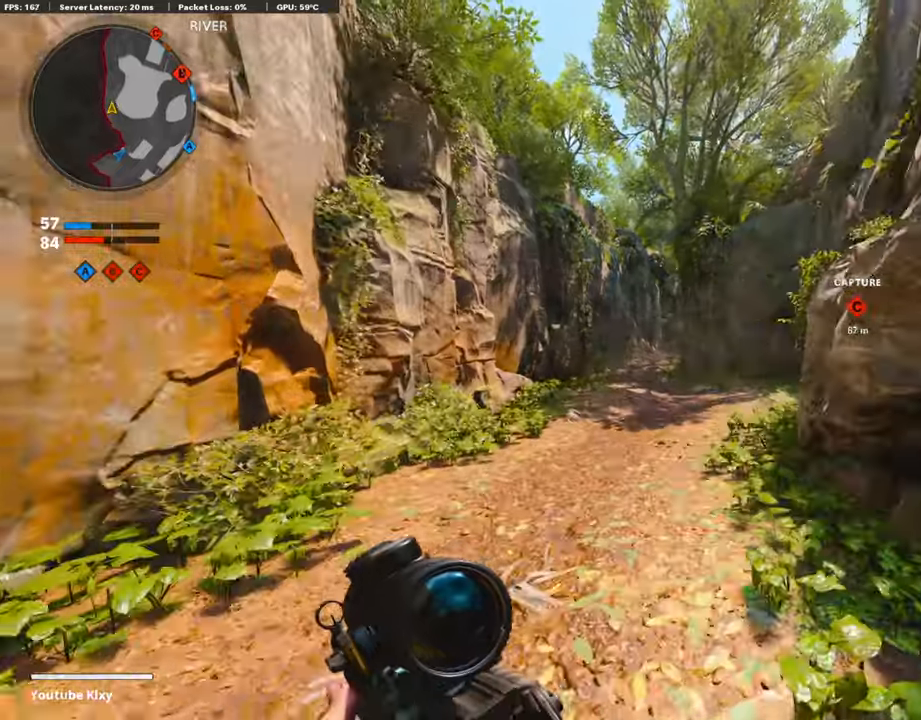
{"buttons": [], "left_stick": "up", "right_stick": "center", "events": [[33, "TOUCHPAD", "down"], [134, "TOUCHPAD", "up"], [184, "left_stick", "up-right"], [336, "L3", "down"], [369, "left_stick", "up"], [470, "L3", "up"]]}
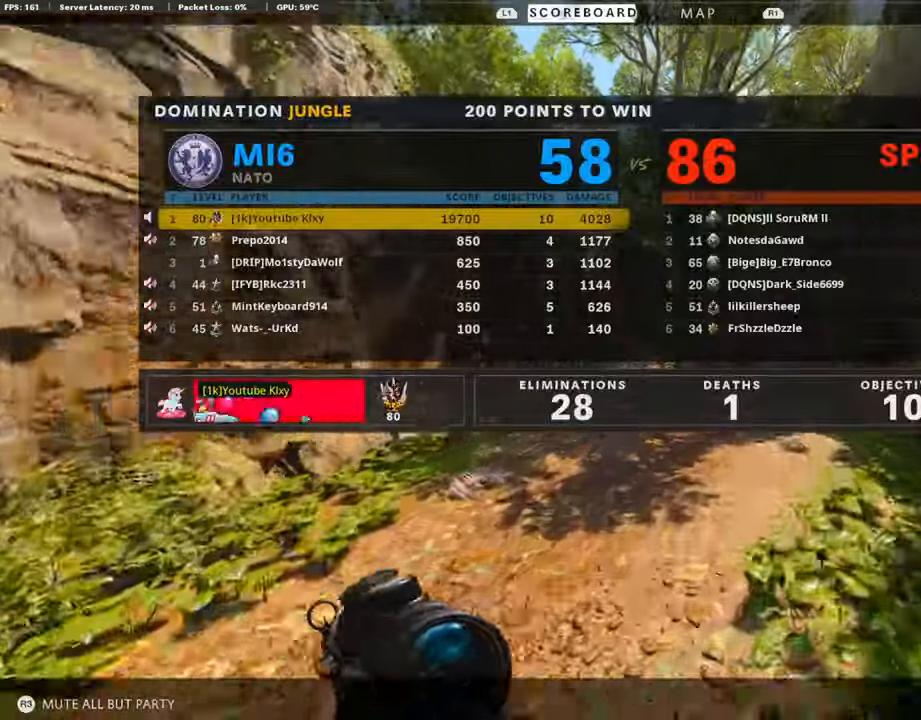
{"buttons": [], "left_stick": "up", "right_stick": "center", "events": [[269, "TOUCHPAD", "down"], [369, "TOUCHPAD", "up"]]}
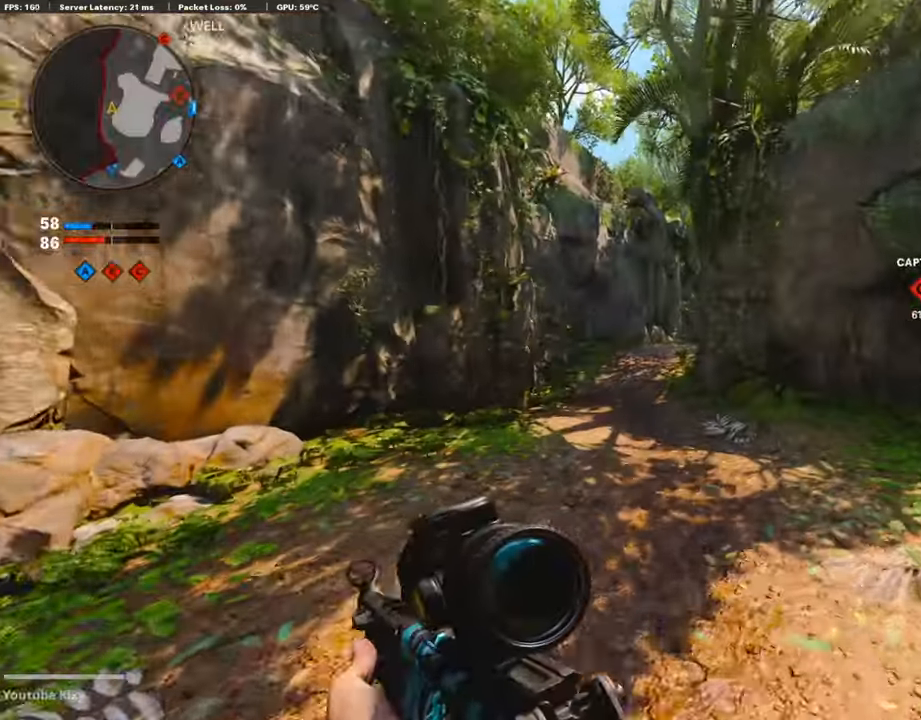
{"buttons": [], "left_stick": "up", "right_stick": "center", "events": [[151, "TRIANGLE", "down"], [235, "TRIANGLE", "up"], [286, "TRIANGLE", "down"], [386, "TRIANGLE", "up"]]}
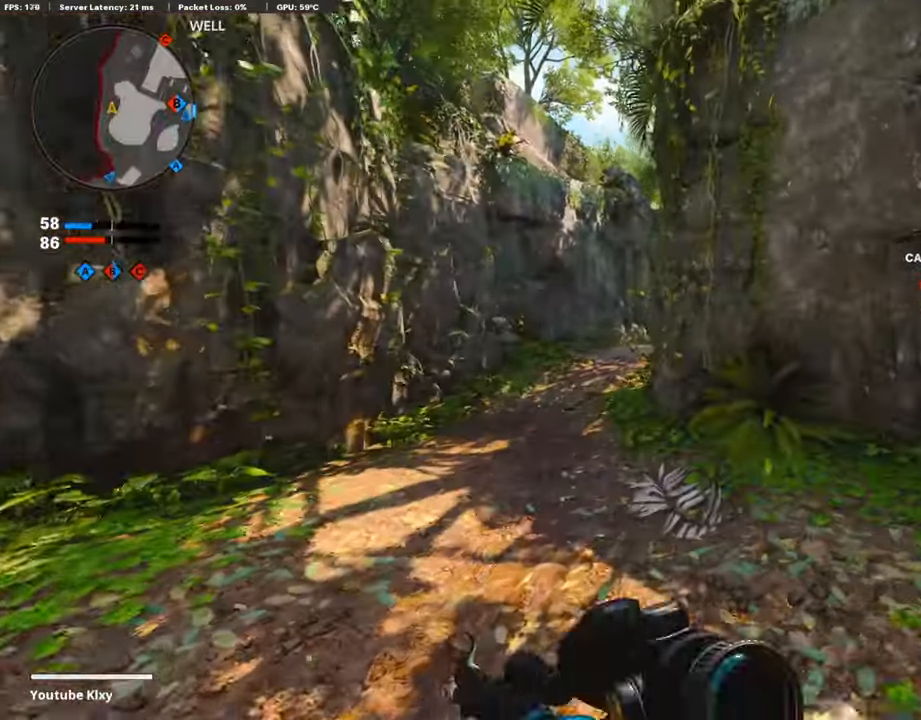
{"buttons": ["L3", "R3"], "left_stick": "up-left", "right_stick": "right", "events": [[101, "L3", "down"], [101, "left_stick", "up-left"], [420, "R3", "down"], [471, "right_stick", "right"]]}
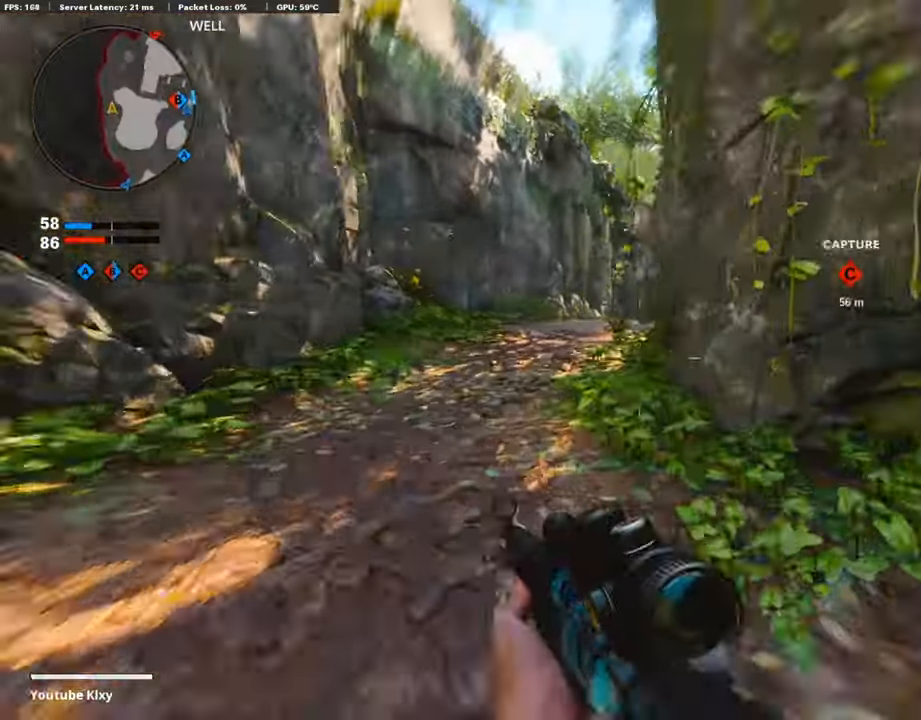
{"buttons": ["L3"], "left_stick": "up-left", "right_stick": "center", "events": [[17, "L3", "up"], [51, "right_stick", "center"], [68, "R3", "up"], [118, "L3", "down"], [118, "R3", "down"], [236, "L3", "up"], [236, "R3", "up"], [253, "right_stick", "right"], [337, "L3", "down"], [353, "right_stick", "center"]]}
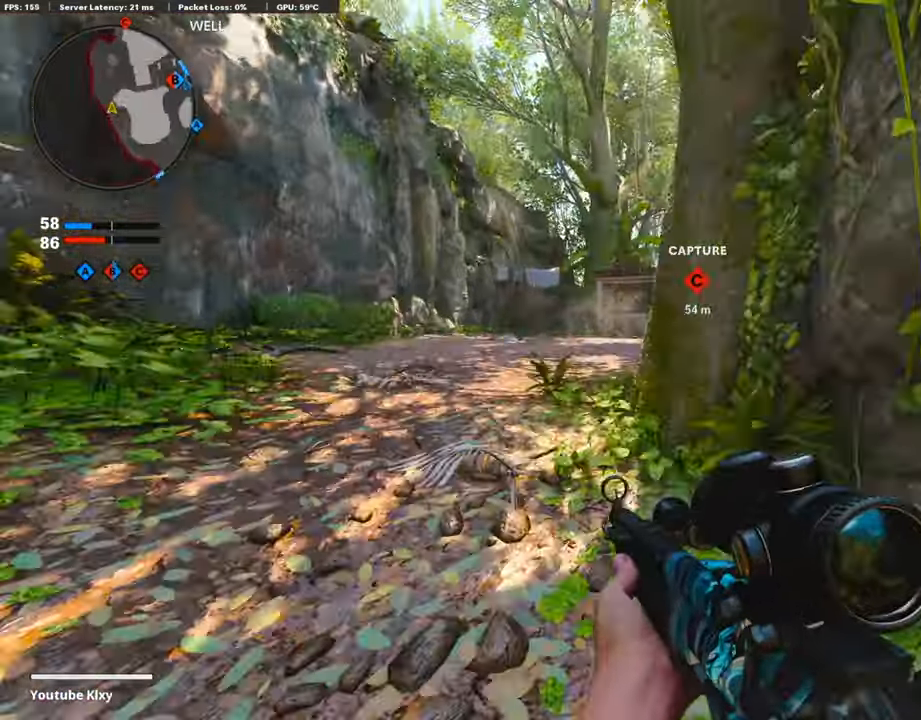
{"buttons": [], "left_stick": "up", "right_stick": "right", "events": [[84, "L3", "up"], [269, "left_stick", "up"], [369, "right_stick", "right"]]}
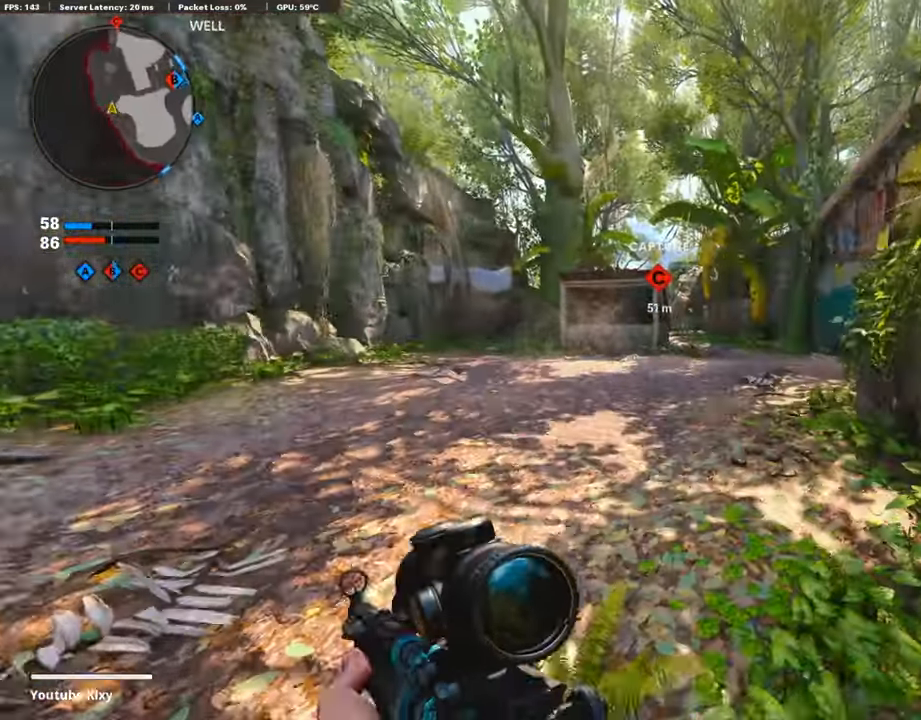
{"buttons": ["TRIANGLE"], "left_stick": "center", "right_stick": "center", "events": [[235, "right_stick", "center"], [319, "CROSS", "down"], [420, "CROSS", "up"], [454, "left_stick", "center"], [504, "TRIANGLE", "down"]]}
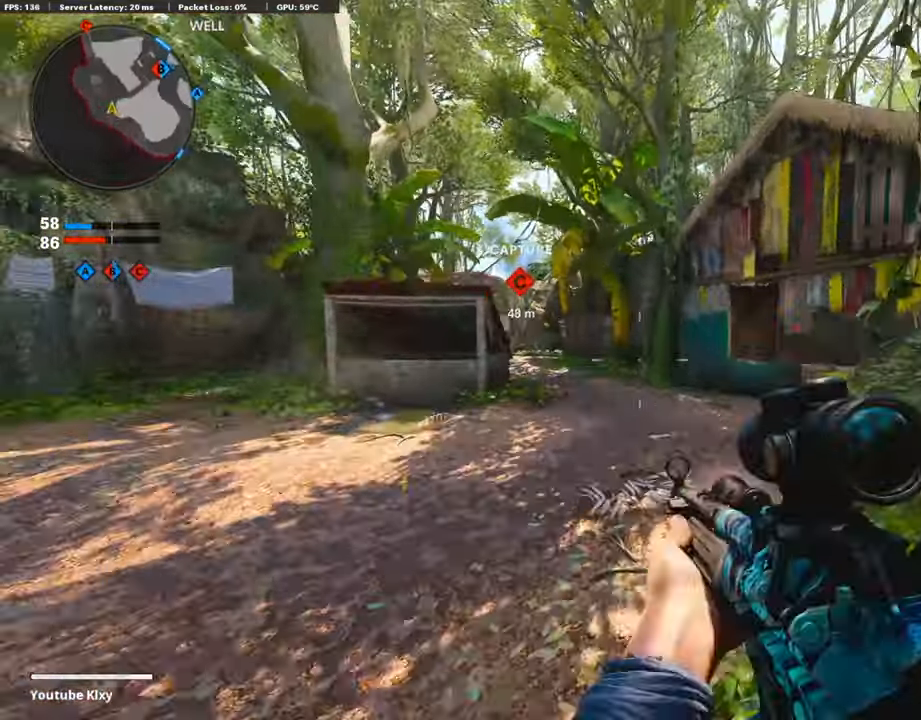
{"buttons": ["L3"], "left_stick": "up-right", "right_stick": "right", "events": [[50, "TRIANGLE", "up"], [101, "TRIANGLE", "down"], [134, "left_stick", "up-right"], [202, "TRIANGLE", "up"], [303, "L3", "down"], [370, "right_stick", "right"]]}
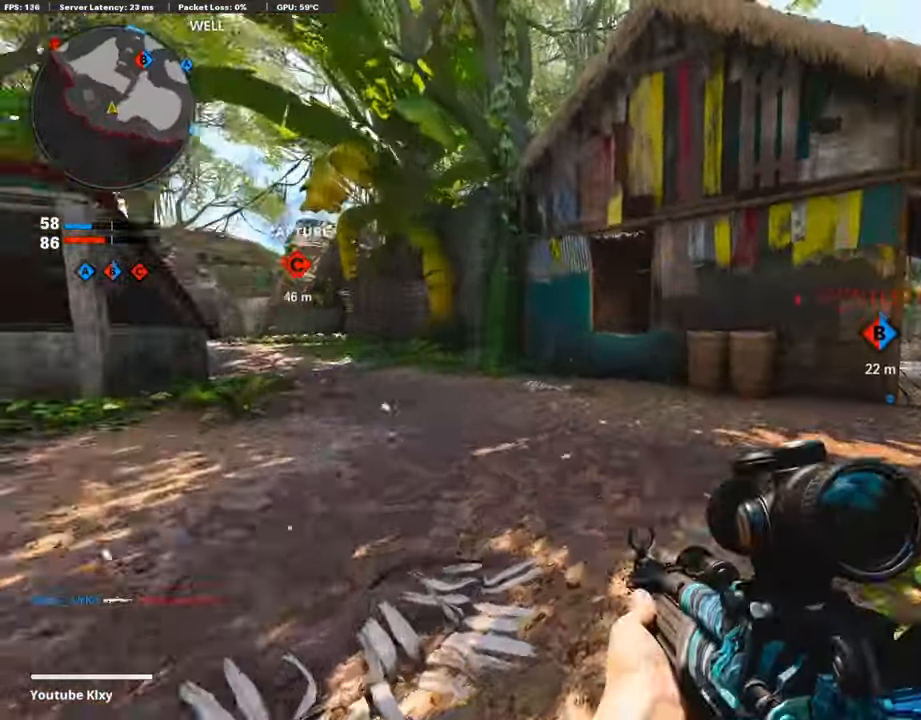
{"buttons": [], "left_stick": "up-right", "right_stick": "center", "events": [[17, "L3", "up"], [101, "right_stick", "center"], [219, "TRIANGLE", "down"], [320, "TRIANGLE", "up"], [387, "TRIANGLE", "down"], [488, "TRIANGLE", "up"]]}
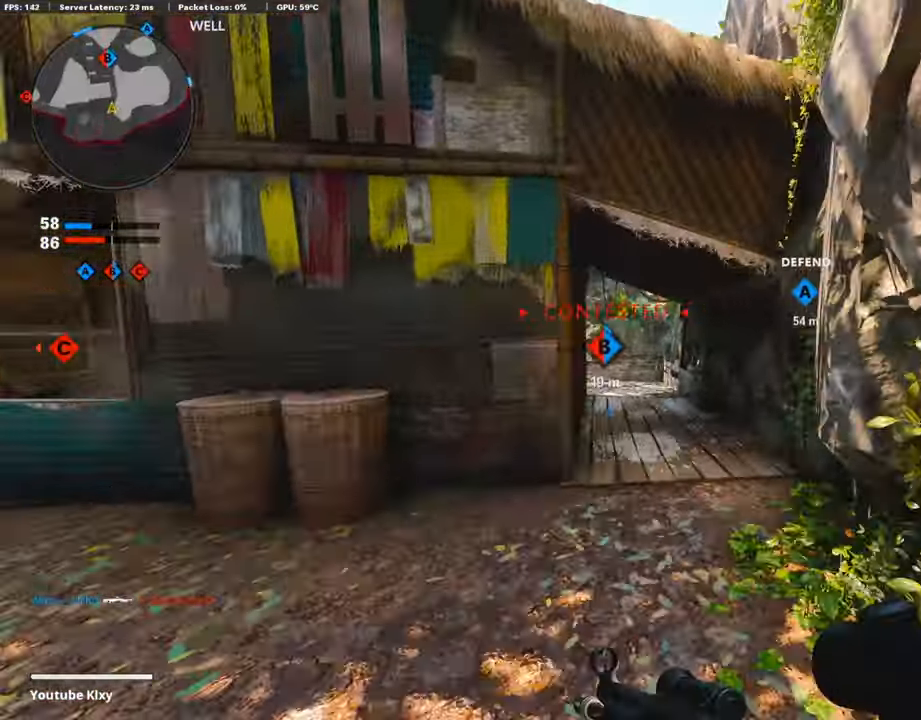
{"buttons": [], "left_stick": "up", "right_stick": "center", "events": [[369, "right_stick", "left"], [420, "left_stick", "up"], [470, "right_stick", "center"]]}
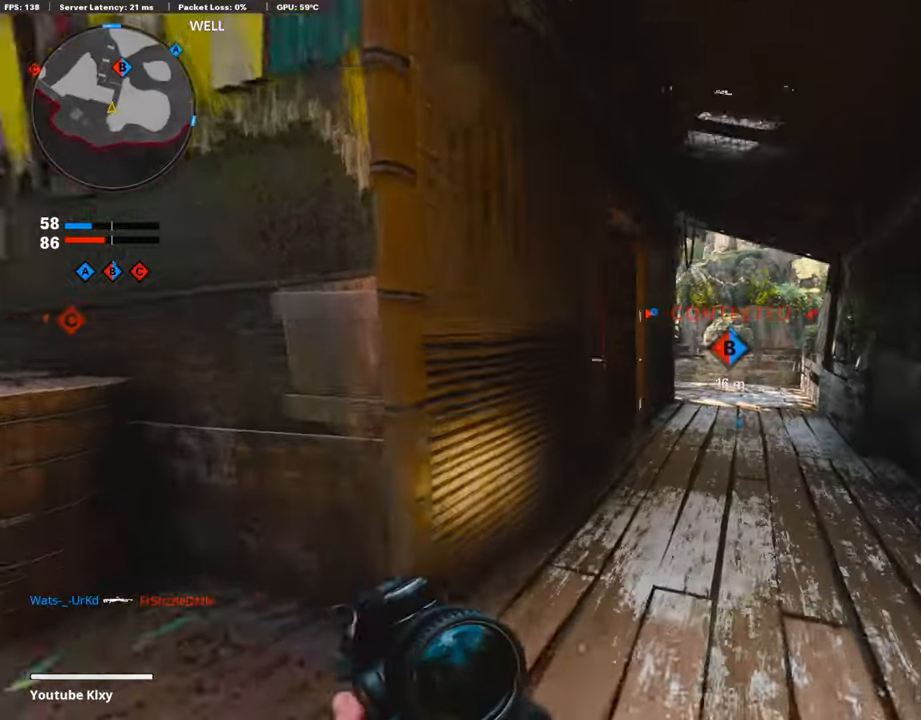
{"buttons": [], "left_stick": "up", "right_stick": "center", "events": [[17, "R3", "down"], [168, "R3", "up"], [269, "right_stick", "left"], [319, "L3", "down"], [403, "L3", "up"], [453, "right_stick", "center"]]}
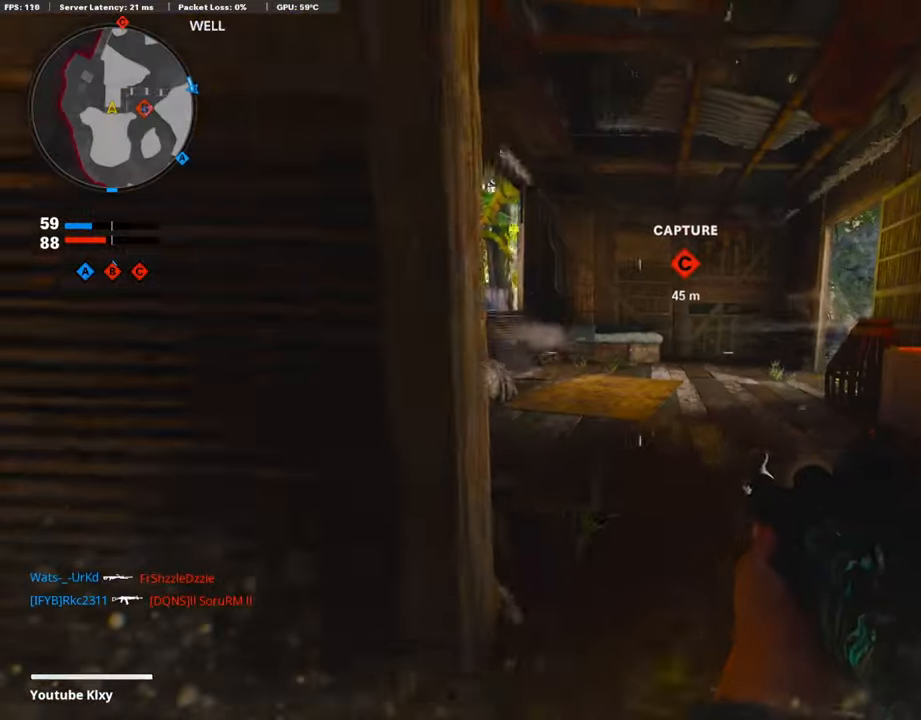
{"buttons": ["L3"], "left_stick": "up-left", "right_stick": "right", "events": [[101, "L3", "down"], [101, "left_stick", "up-left"], [302, "right_stick", "right"]]}
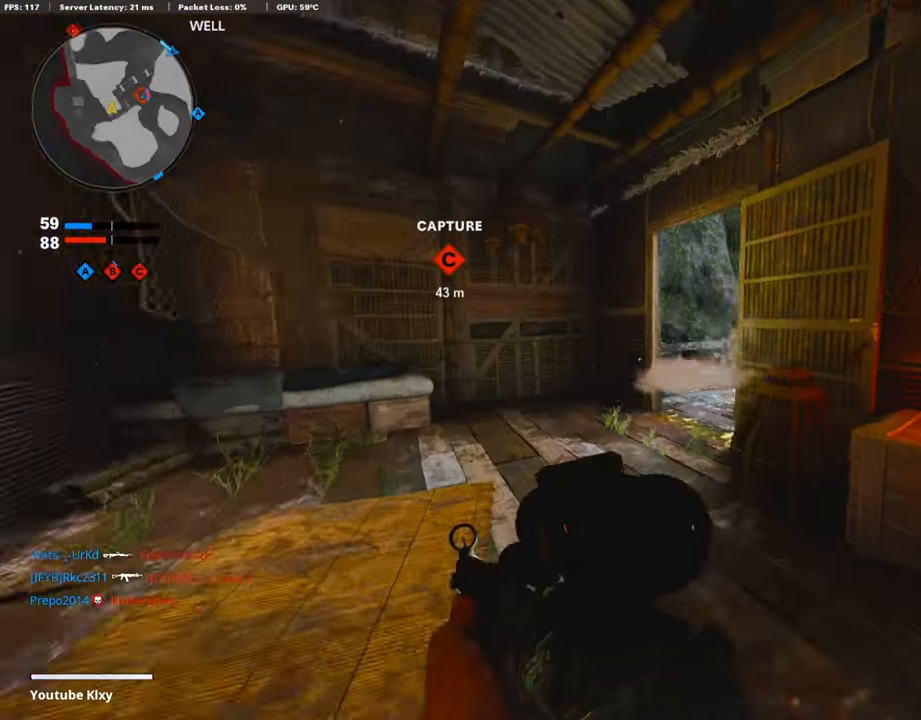
{"buttons": ["L1"], "left_stick": "center", "right_stick": "up-right", "events": [[67, "R3", "down"], [236, "R3", "up"], [320, "L3", "up"], [336, "L1", "down"], [387, "right_stick", "up-right"], [488, "left_stick", "center"]]}